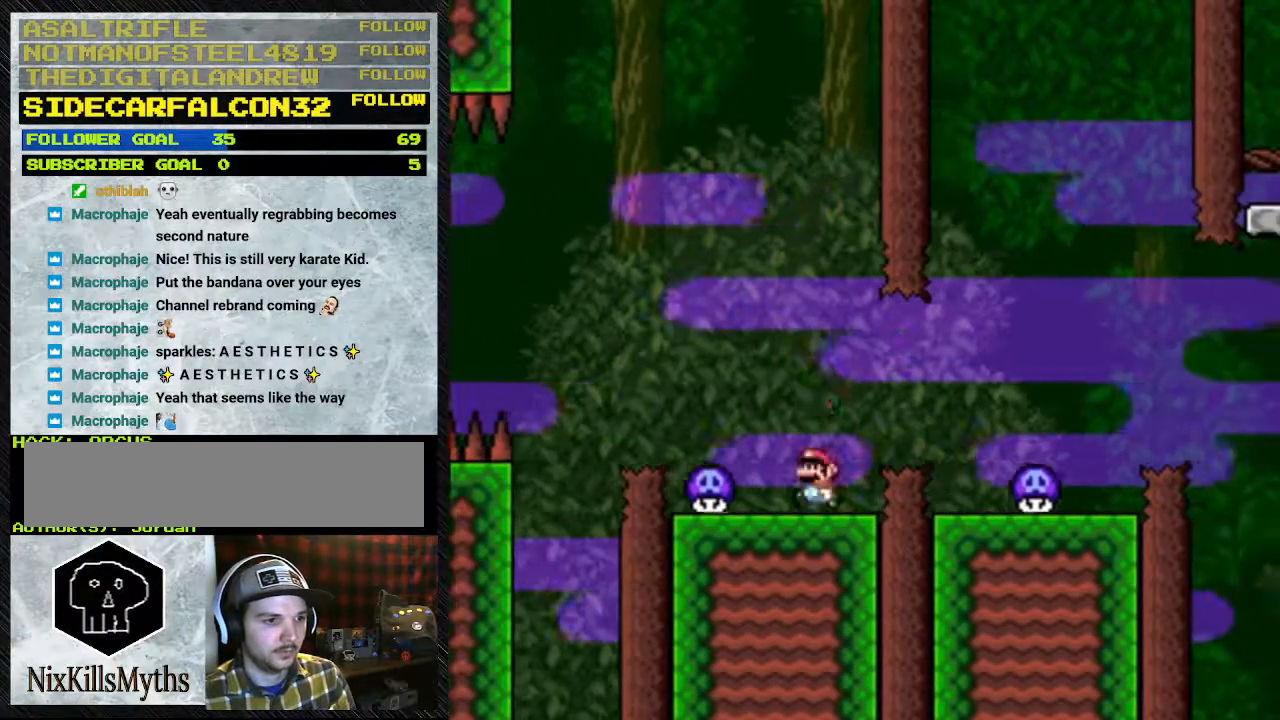
Gameplay with a controller (Nintendo layout); each line is a JSON object with the inputs held at the frame after it (dt_ms = milliseconds from this image to that frame). "events" lists button and stick changes between this image and that frame as [ms after this image, input, new state], when the widget could be followed in between. Not read: L3 R3.
{"dt_ms": 500, "buttons": ["A", "Y", "DPAD_RIGHT"], "events": [[67, "DPAD_LEFT", "up"], [267, "DPAD_RIGHT", "down"], [300, "A", "down"], [333, "A", "up"], [400, "A", "down"]]}
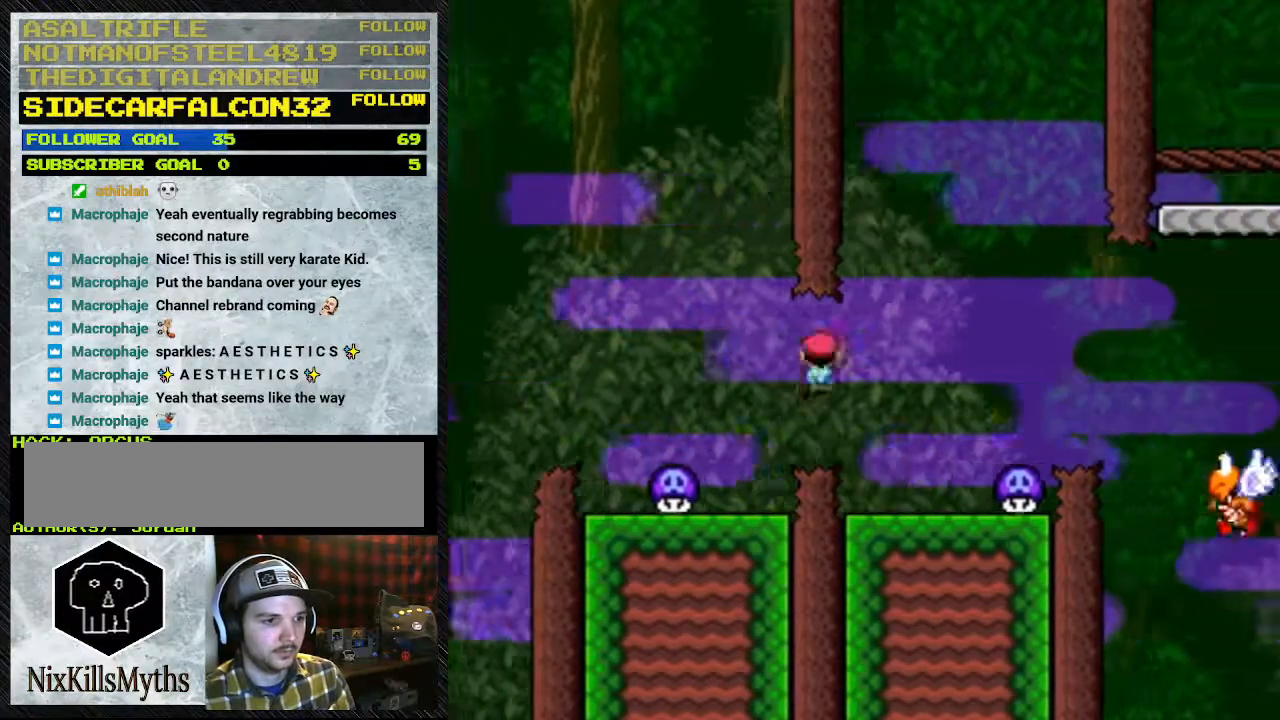
{"dt_ms": 500, "buttons": ["A", "Y", "DPAD_RIGHT"], "events": [[100, "A", "up"], [200, "DPAD_RIGHT", "up"], [267, "DPAD_LEFT", "down"], [367, "A", "down"], [367, "DPAD_LEFT", "up"], [400, "DPAD_RIGHT", "down"]]}
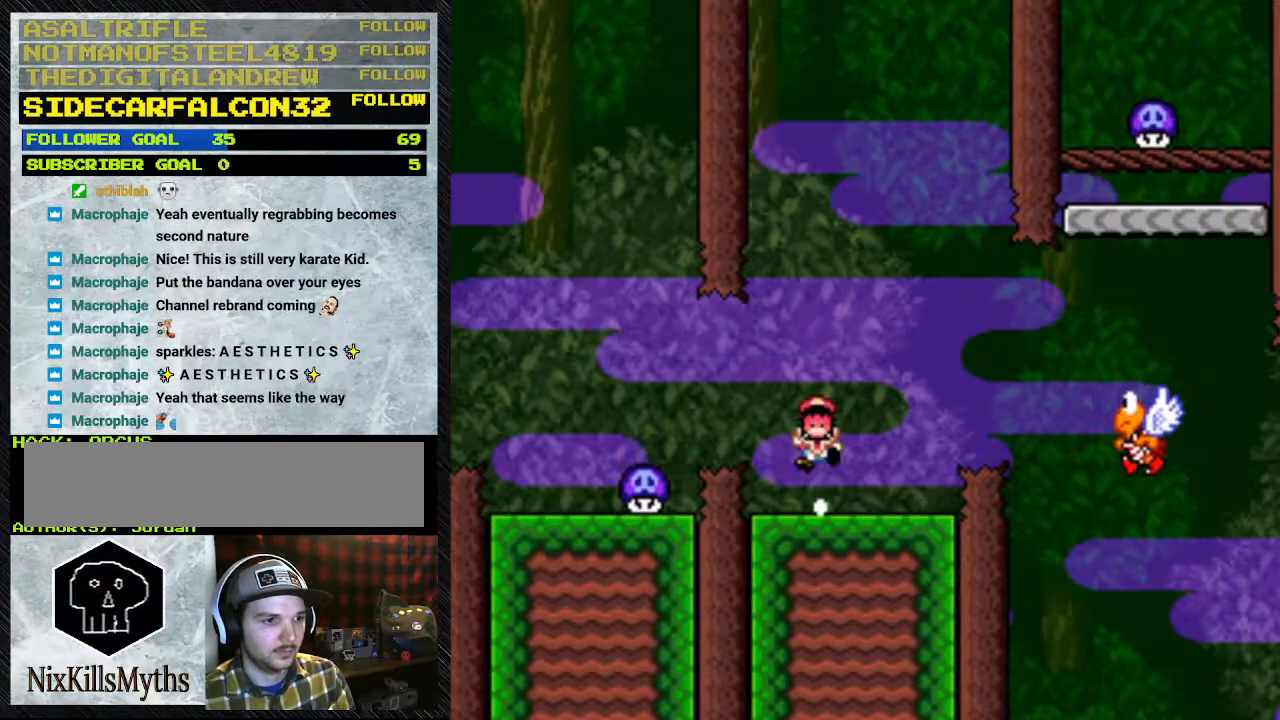
{"dt_ms": 500, "buttons": [], "events": [[67, "A", "up"], [333, "DPAD_RIGHT", "up"], [433, "Y", "up"]]}
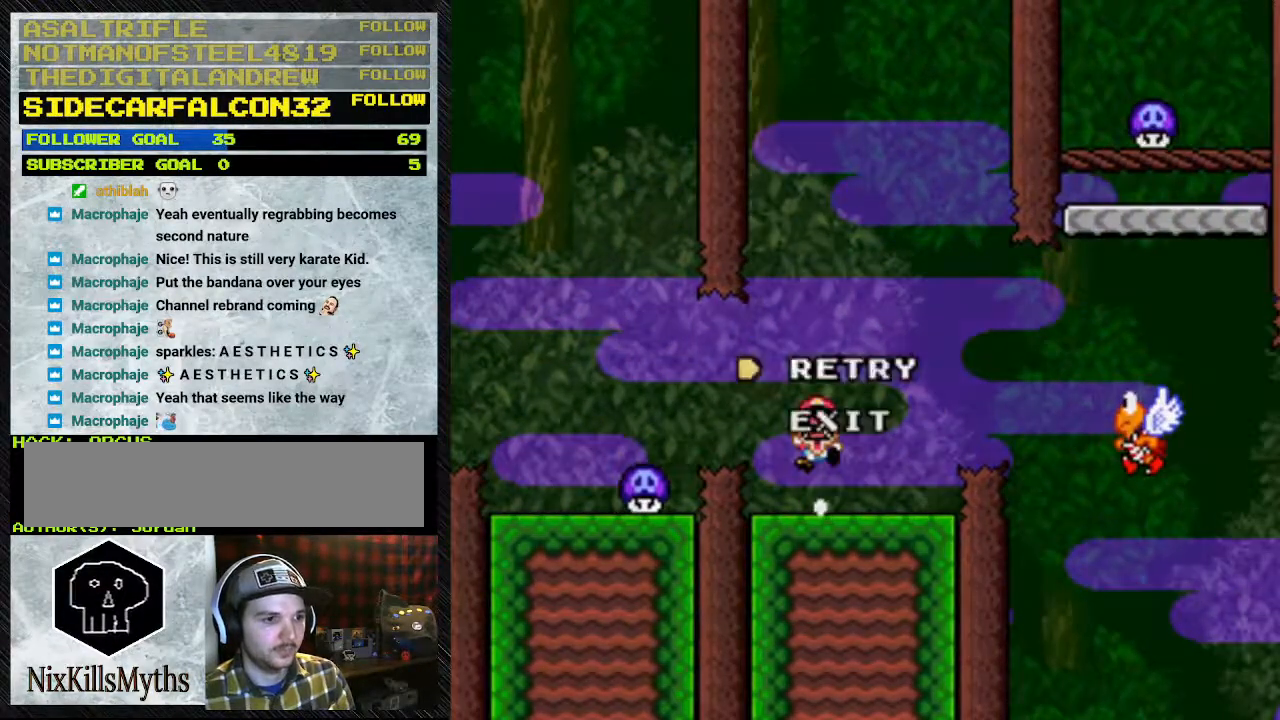
{"dt_ms": 500, "buttons": [], "events": [[33, "A", "down"], [133, "A", "up"]]}
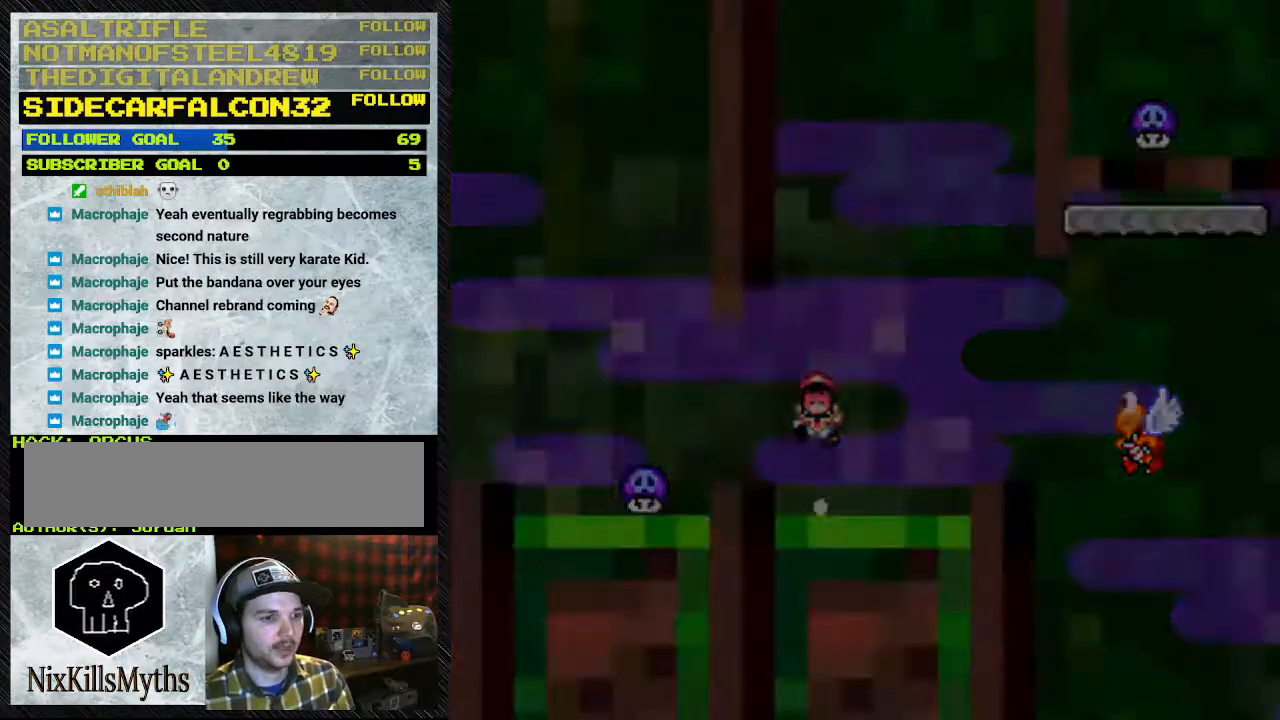
{"dt_ms": 500, "buttons": [], "events": []}
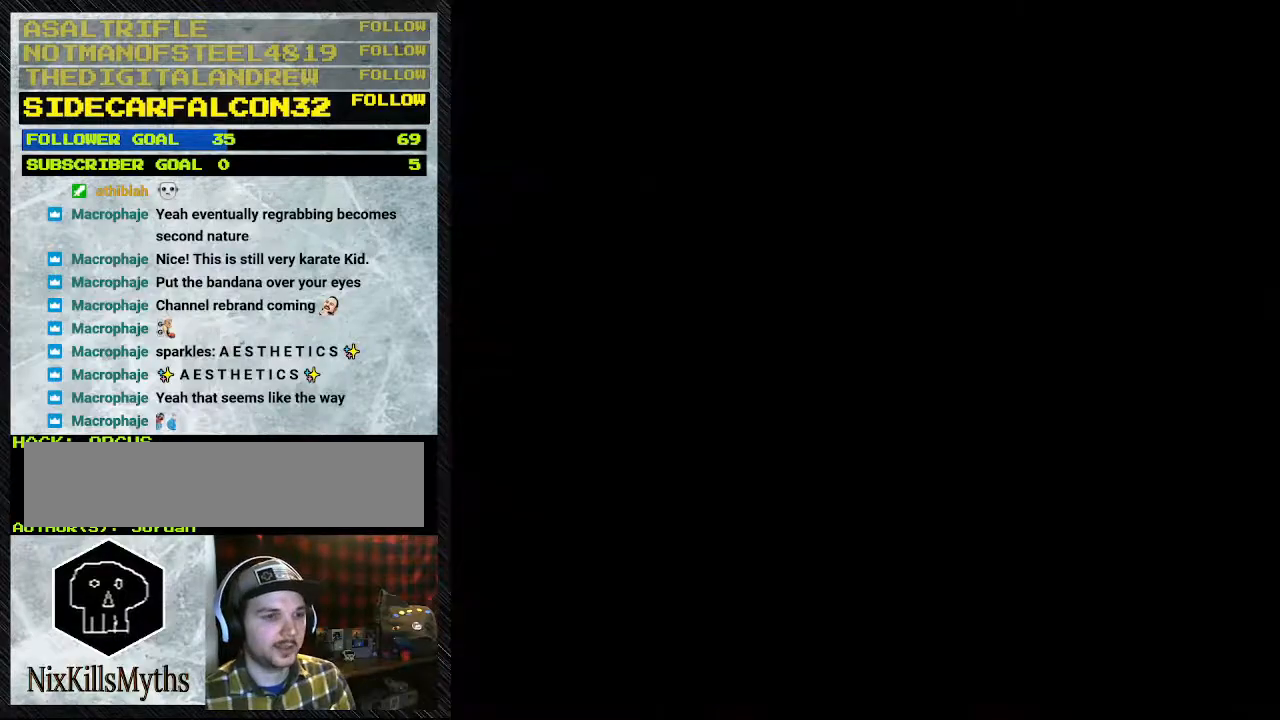
{"dt_ms": 500, "buttons": [], "events": []}
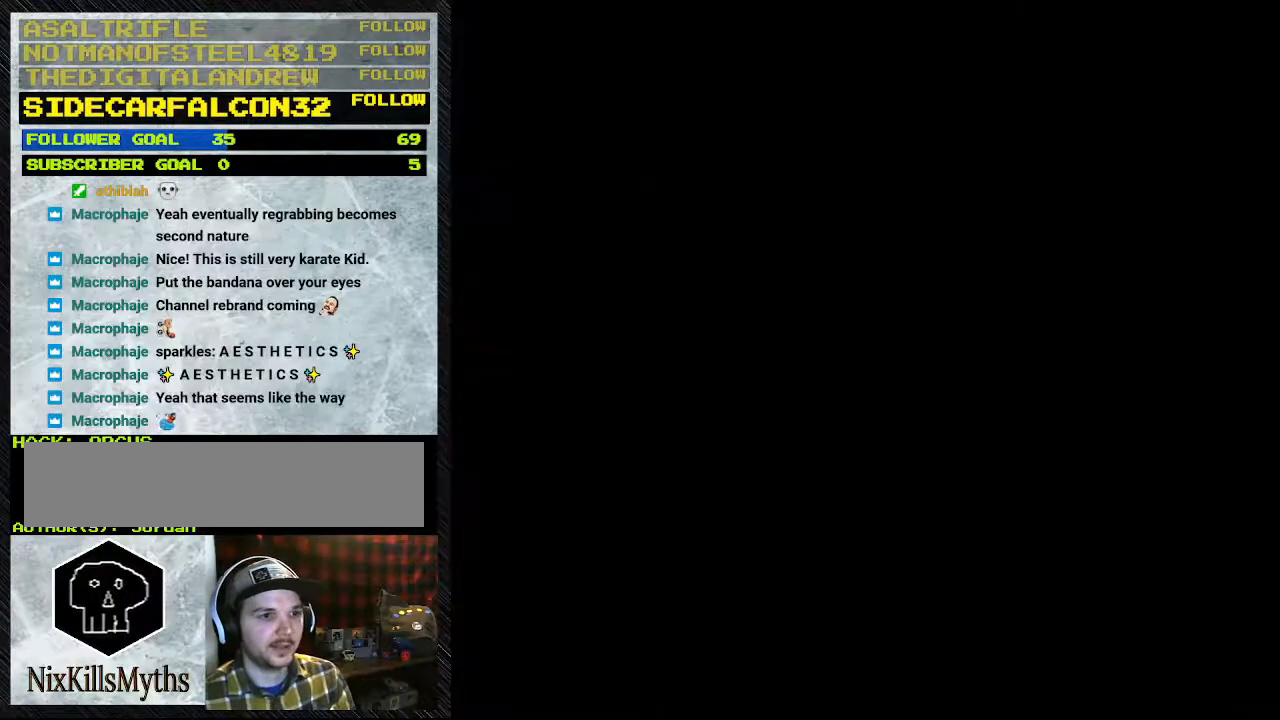
{"dt_ms": 500, "buttons": [], "events": []}
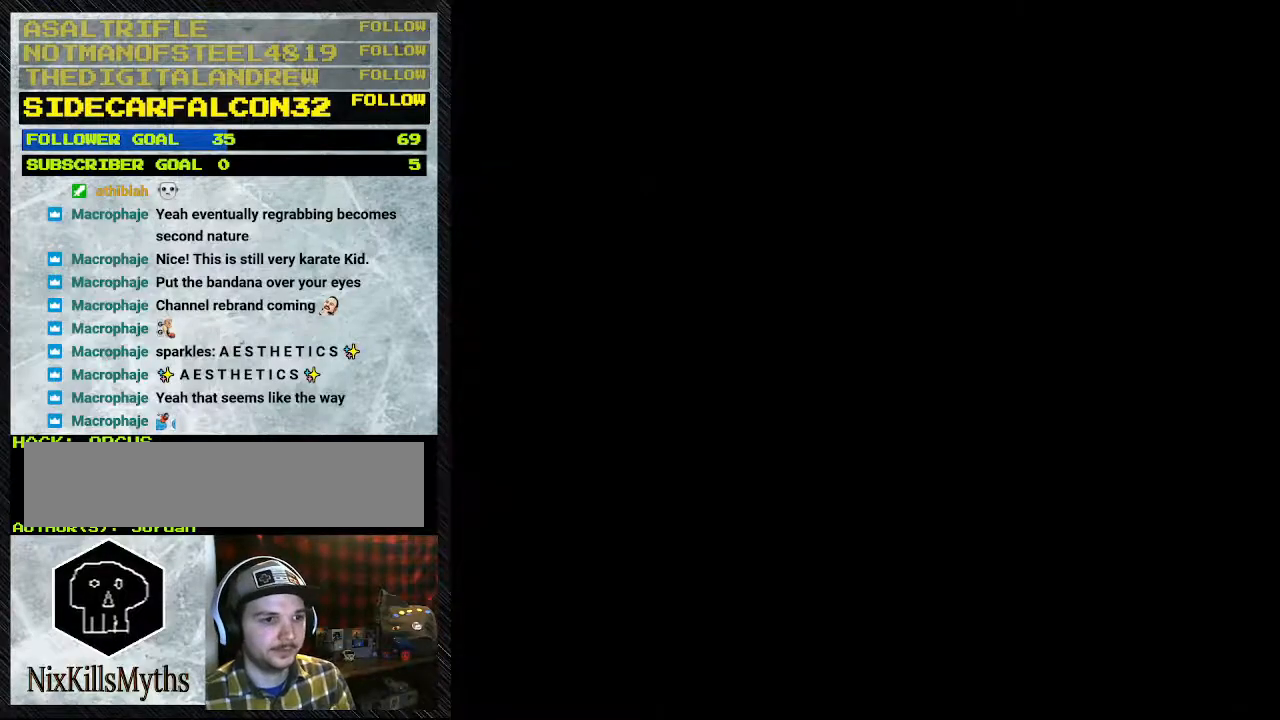
{"dt_ms": 500, "buttons": ["Y"], "events": [[33, "Y", "down"]]}
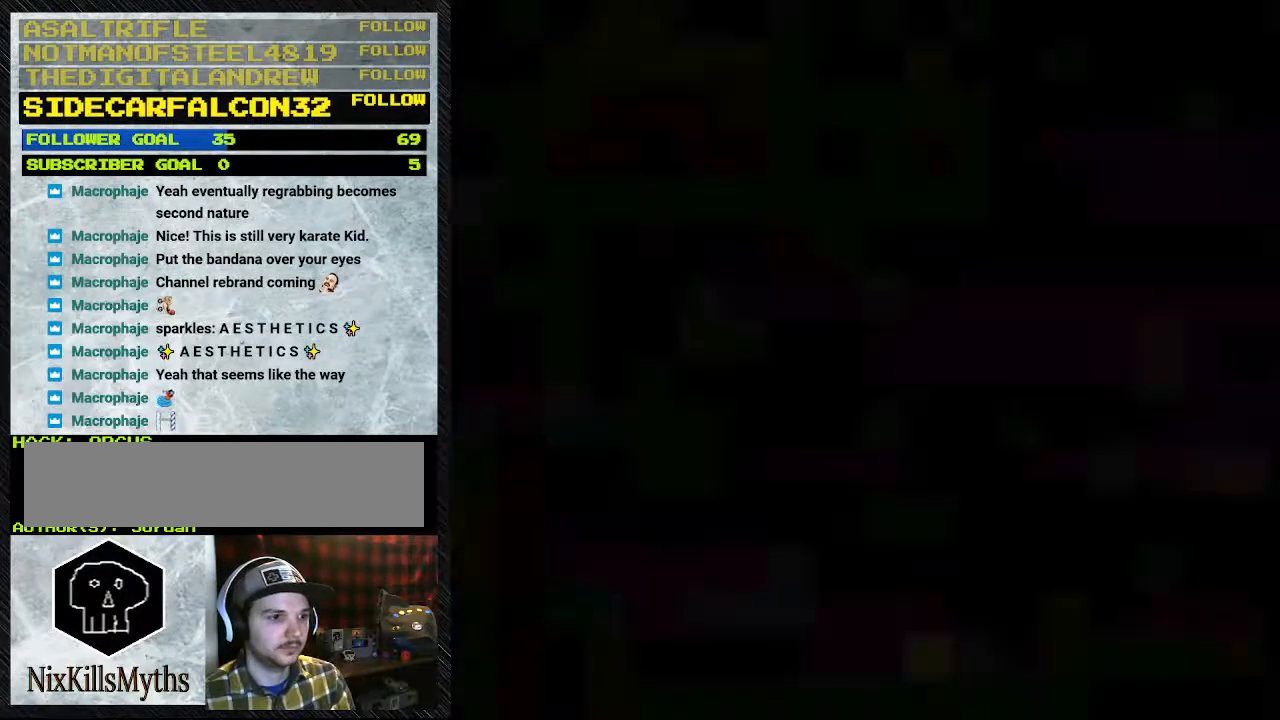
{"dt_ms": 500, "buttons": ["Y"], "events": []}
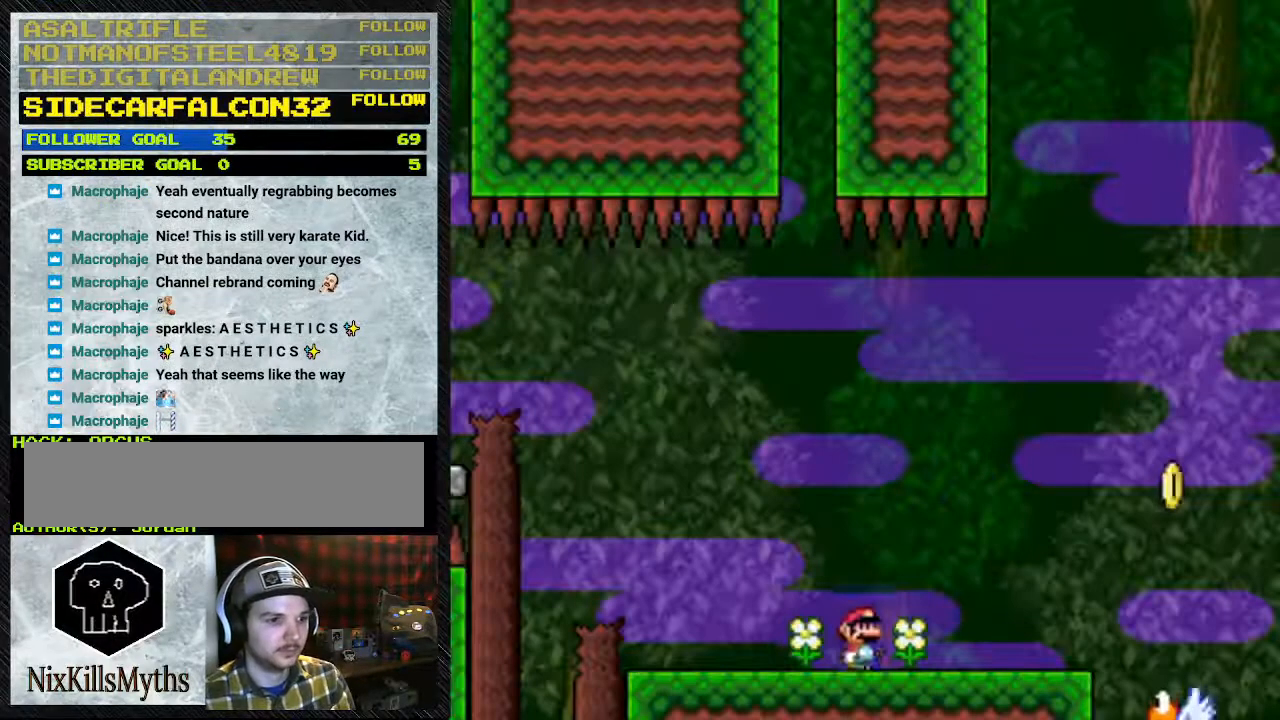
{"dt_ms": 500, "buttons": ["Y"], "events": [[233, "DPAD_RIGHT", "down"], [467, "DPAD_RIGHT", "up"]]}
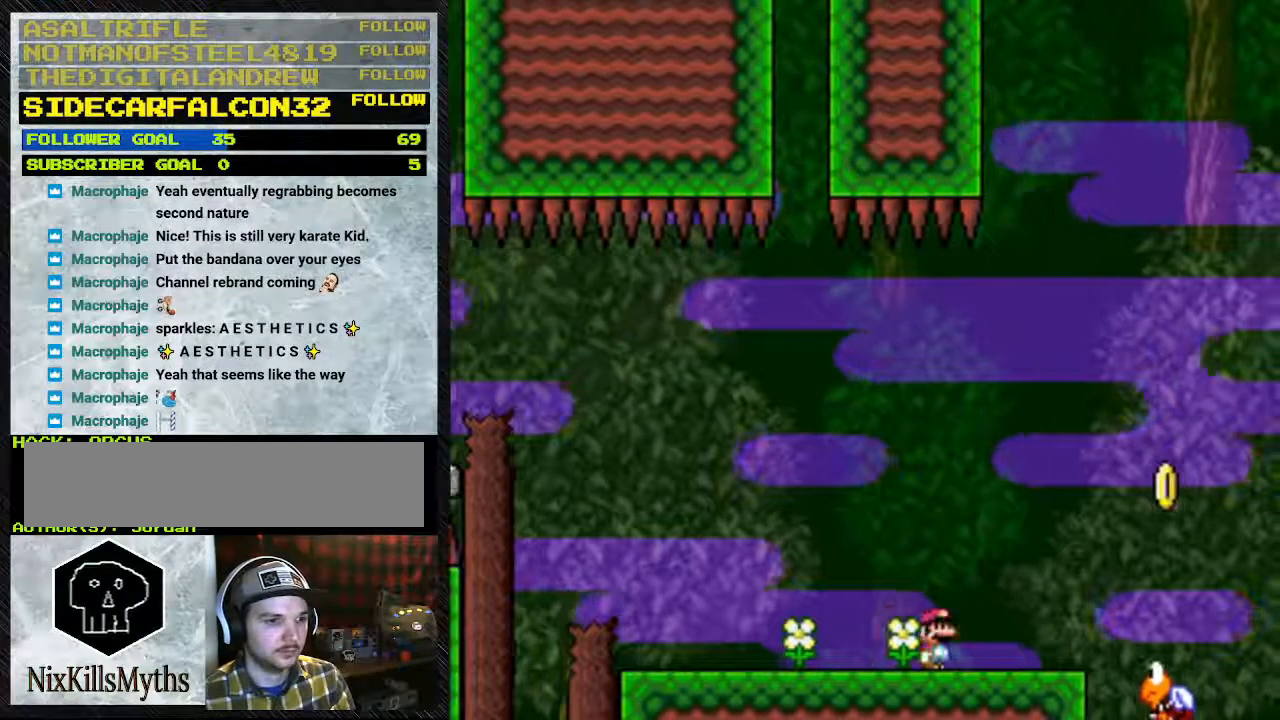
{"dt_ms": 500, "buttons": ["Y", "DPAD_RIGHT"], "events": [[167, "DPAD_LEFT", "down"], [267, "DPAD_LEFT", "up"], [467, "DPAD_RIGHT", "down"]]}
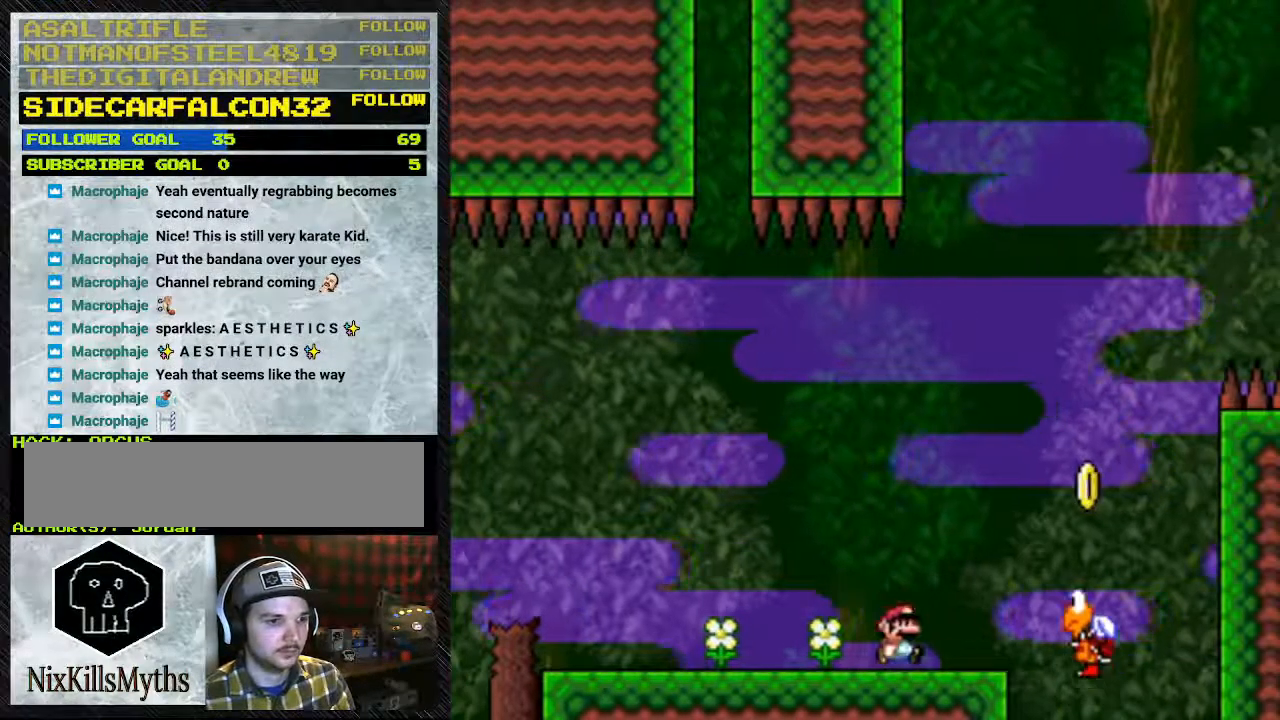
{"dt_ms": 500, "buttons": ["B", "Y", "DPAD_RIGHT"], "events": [[167, "B", "down"]]}
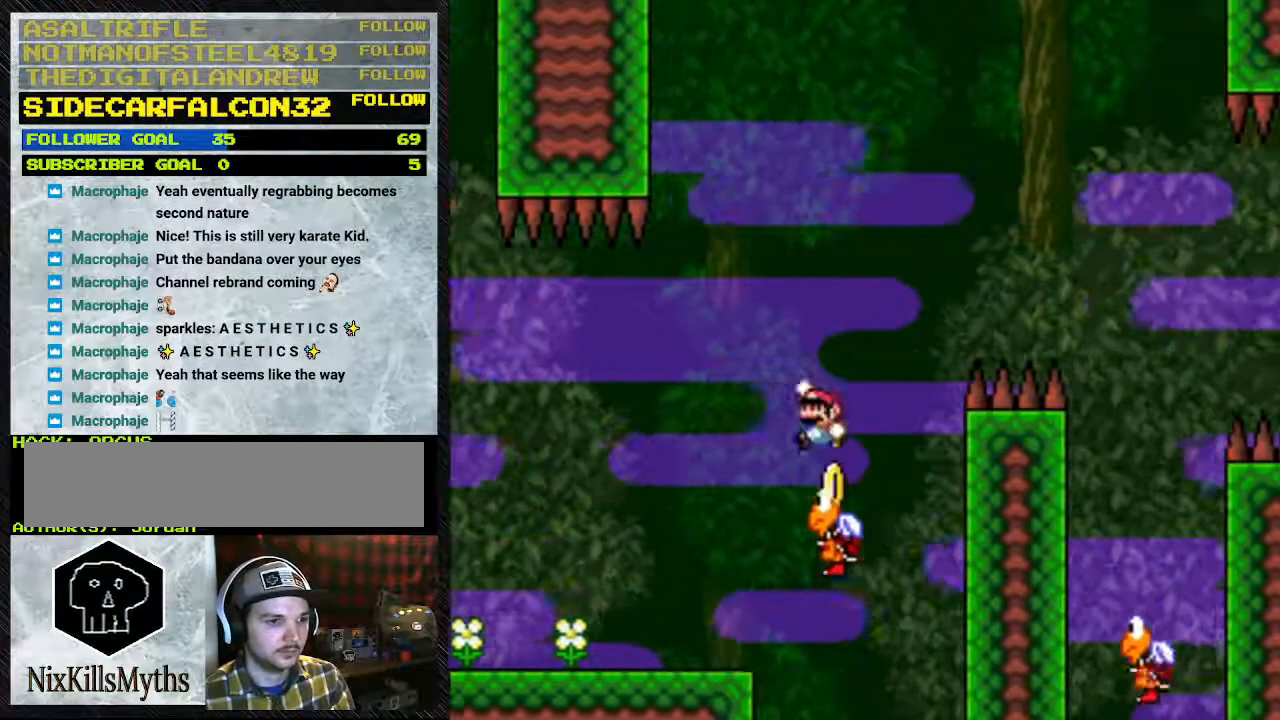
{"dt_ms": 500, "buttons": ["B", "Y", "DPAD_RIGHT"], "events": [[67, "DPAD_RIGHT", "up"], [100, "DPAD_LEFT", "down"], [200, "DPAD_LEFT", "up"], [200, "DPAD_RIGHT", "down"]]}
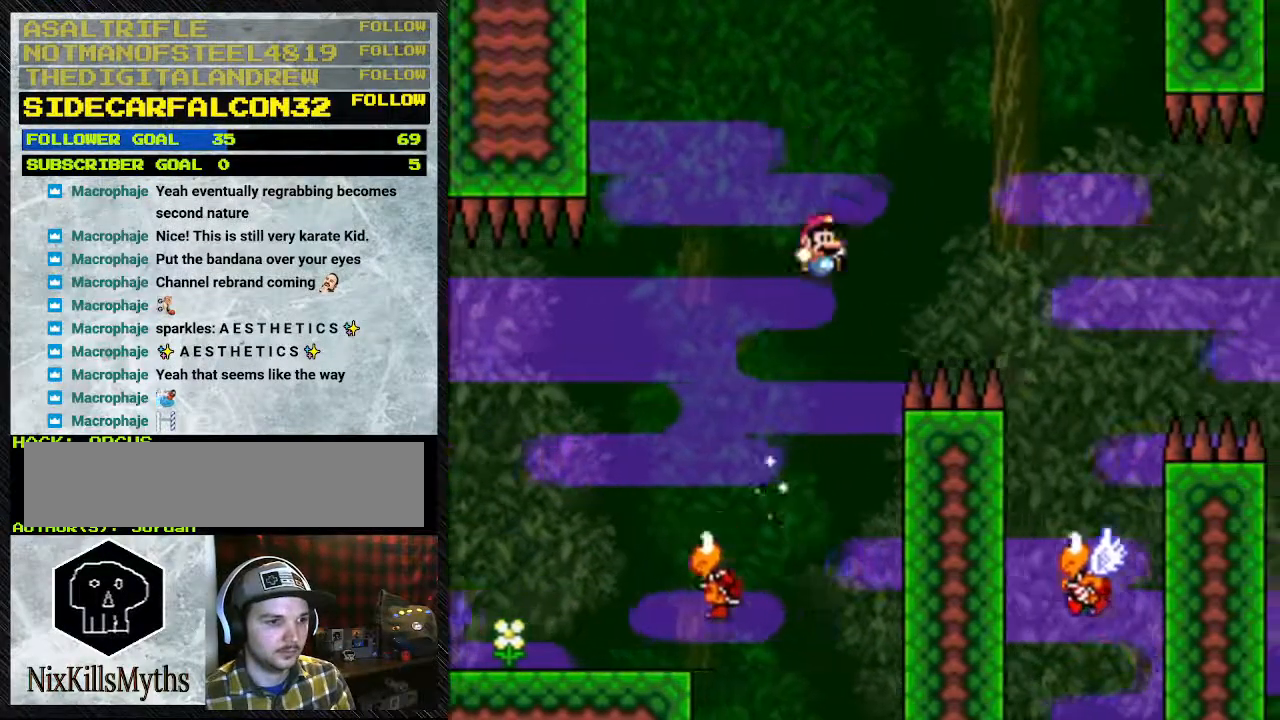
{"dt_ms": 500, "buttons": ["Y", "DPAD_RIGHT"], "events": [[500, "B", "up"]]}
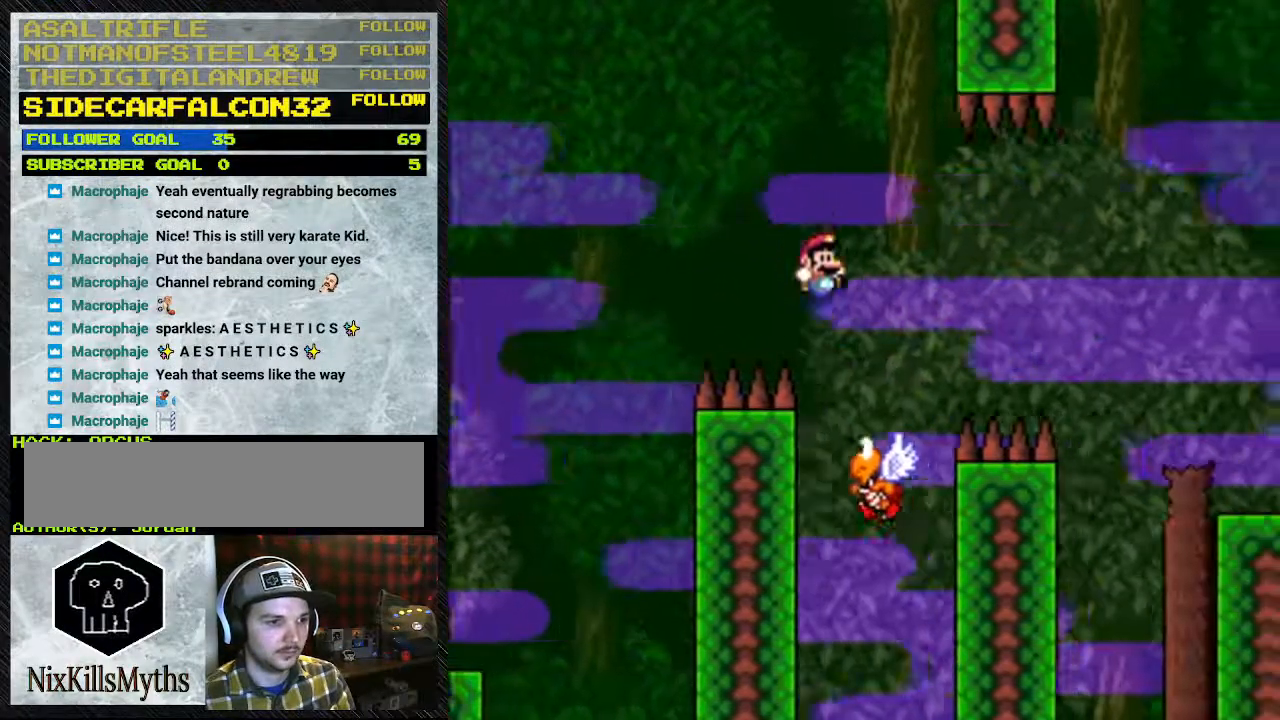
{"dt_ms": 500, "buttons": ["B", "Y", "DPAD_RIGHT"], "events": [[67, "DPAD_RIGHT", "up"], [100, "DPAD_LEFT", "down"], [200, "B", "down"], [200, "DPAD_LEFT", "up"], [200, "DPAD_RIGHT", "down"], [400, "B", "up"], [467, "B", "down"]]}
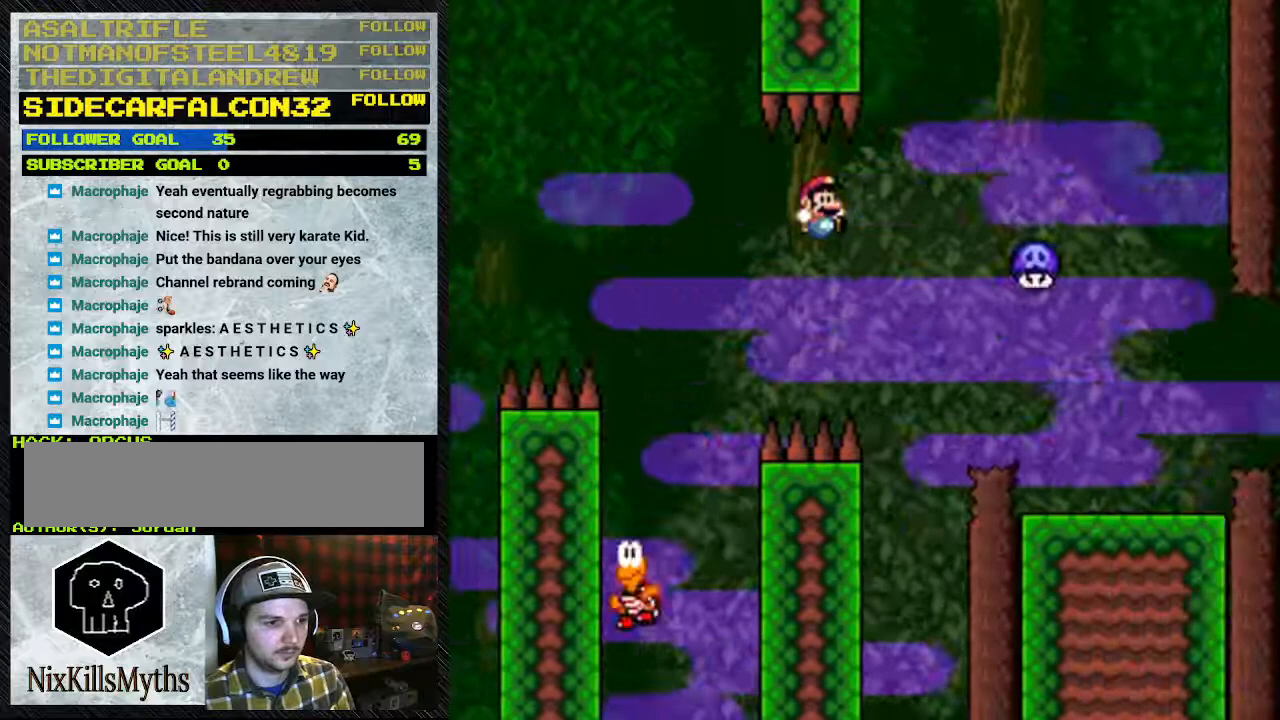
{"dt_ms": 500, "buttons": ["B", "Y", "DPAD_RIGHT"], "events": []}
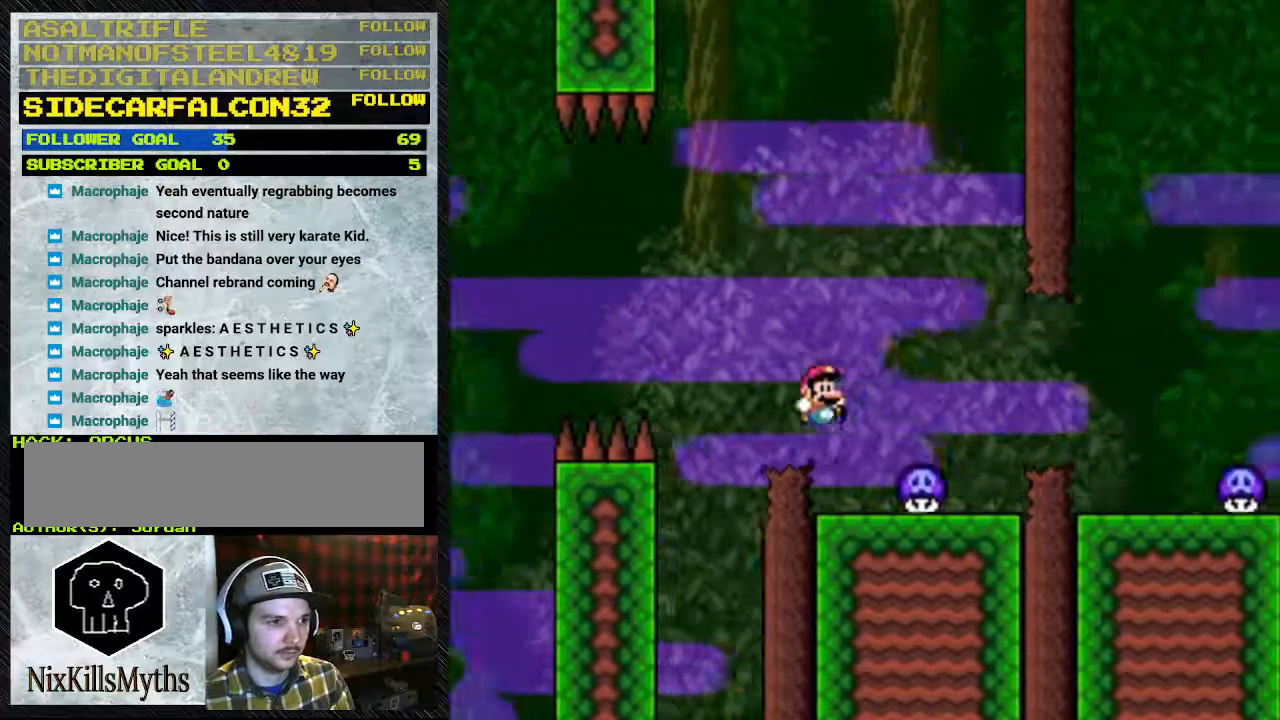
{"dt_ms": 1000, "buttons": ["Y"], "events": [[200, "B", "up"], [200, "DPAD_LEFT", "down"], [200, "DPAD_RIGHT", "up"], [400, "DPAD_LEFT", "up"], [700, "A", "down"], [767, "A", "up"], [767, "DPAD_RIGHT", "down"], [1000, "DPAD_RIGHT", "up"]]}
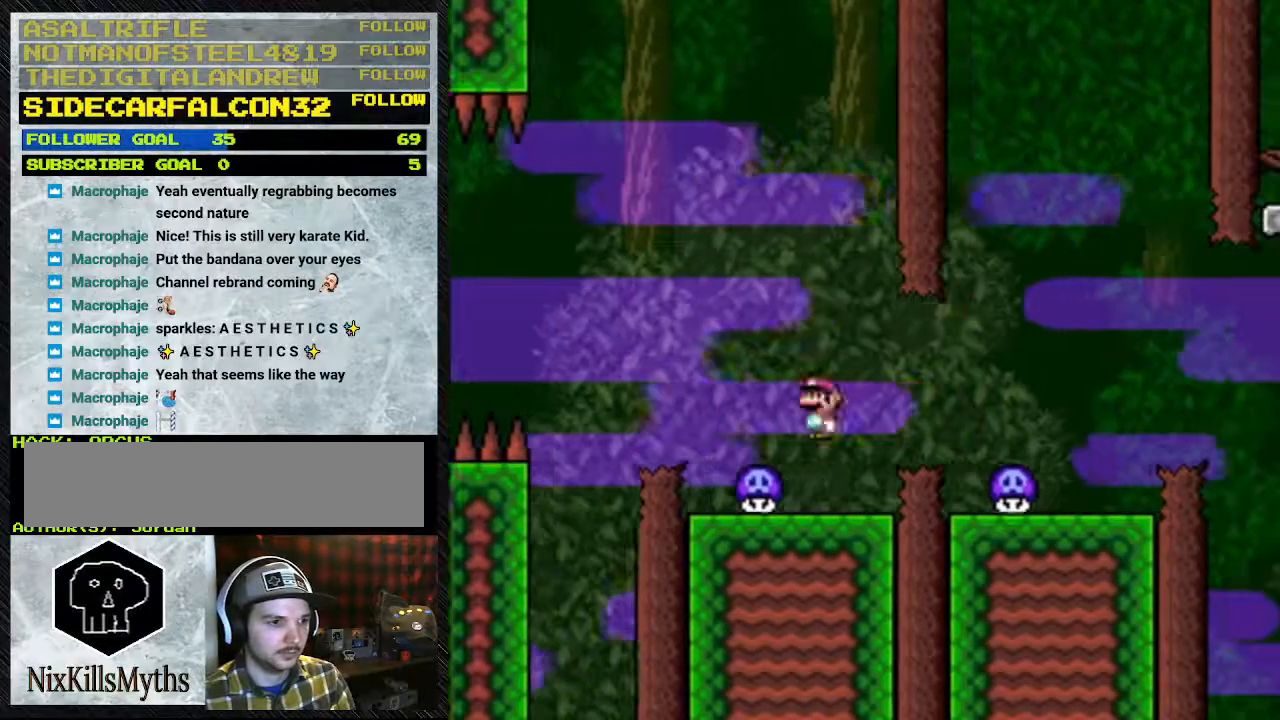
{"dt_ms": 500, "buttons": ["Y", "DPAD_RIGHT"], "events": [[33, "DPAD_LEFT", "down"], [133, "DPAD_LEFT", "up"], [367, "DPAD_RIGHT", "down"], [400, "A", "down"], [433, "A", "up"]]}
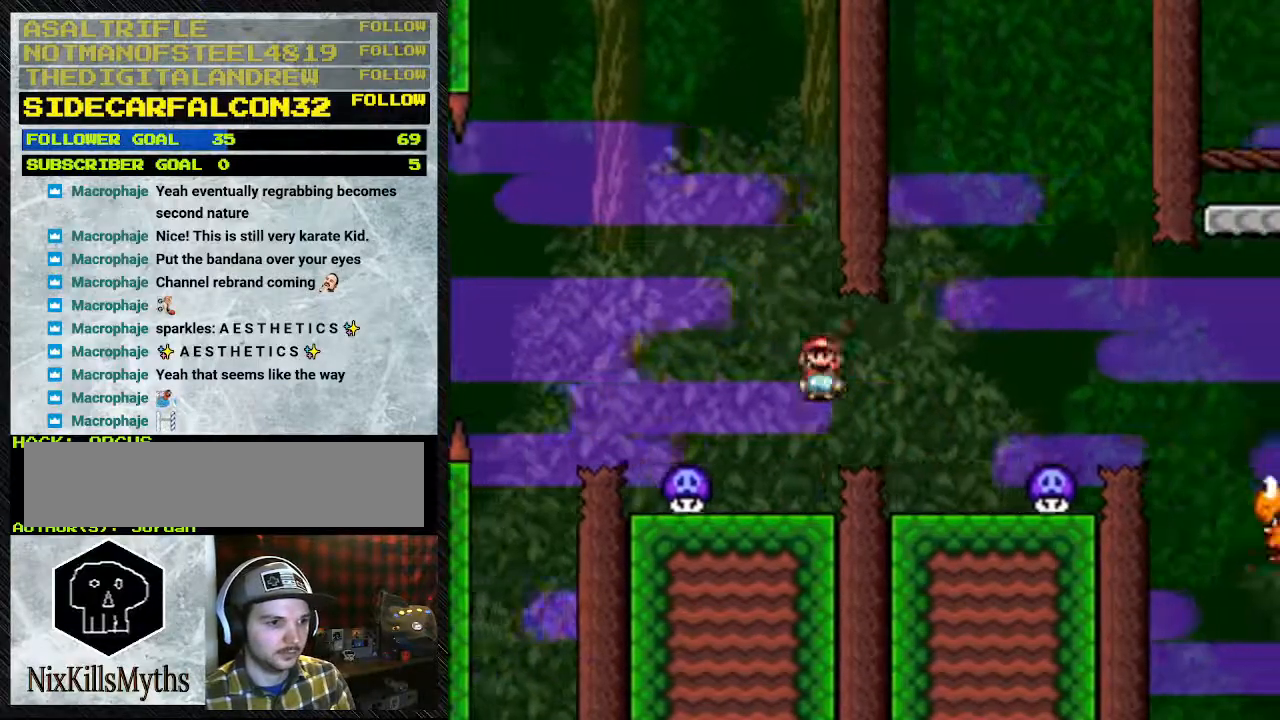
{"dt_ms": 500, "buttons": ["A", "Y"], "events": [[267, "DPAD_LEFT", "down"], [267, "DPAD_RIGHT", "up"], [467, "A", "down"], [467, "DPAD_LEFT", "up"]]}
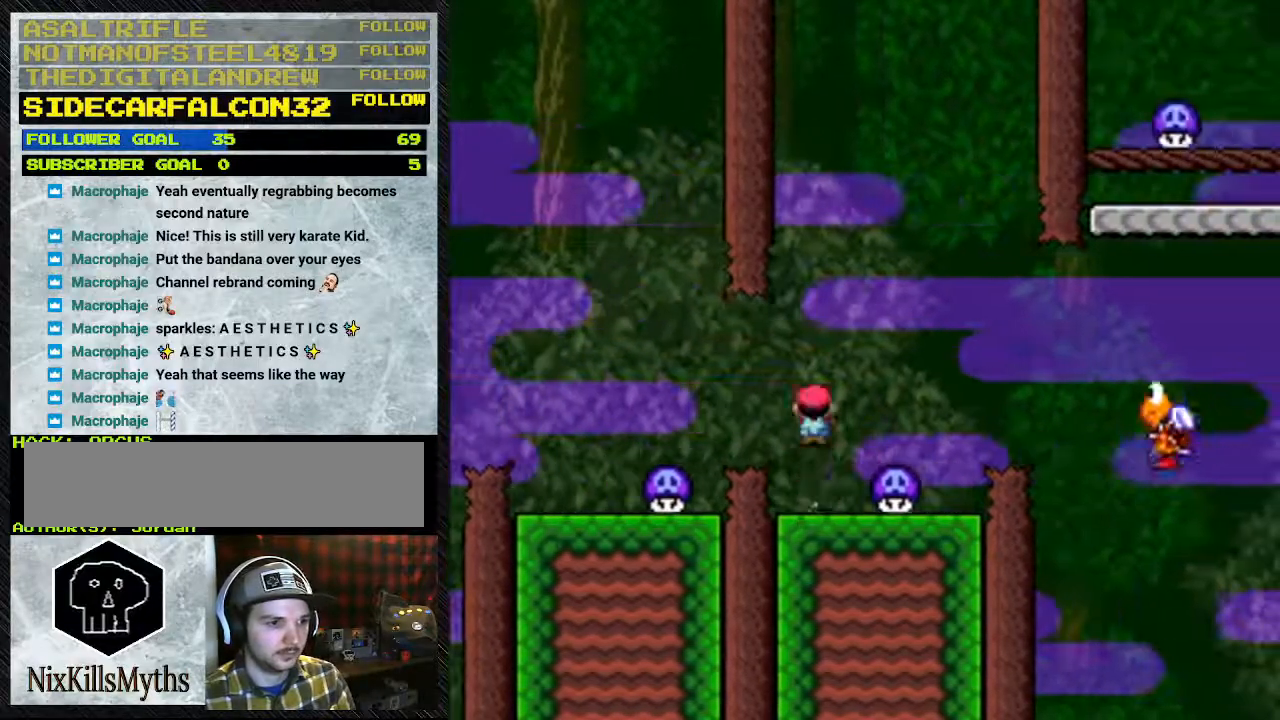
{"dt_ms": 1000, "buttons": ["Y"], "events": [[33, "DPAD_RIGHT", "down"], [167, "A", "up"], [500, "DPAD_LEFT", "down"], [500, "DPAD_RIGHT", "up"], [633, "DPAD_LEFT", "up"]]}
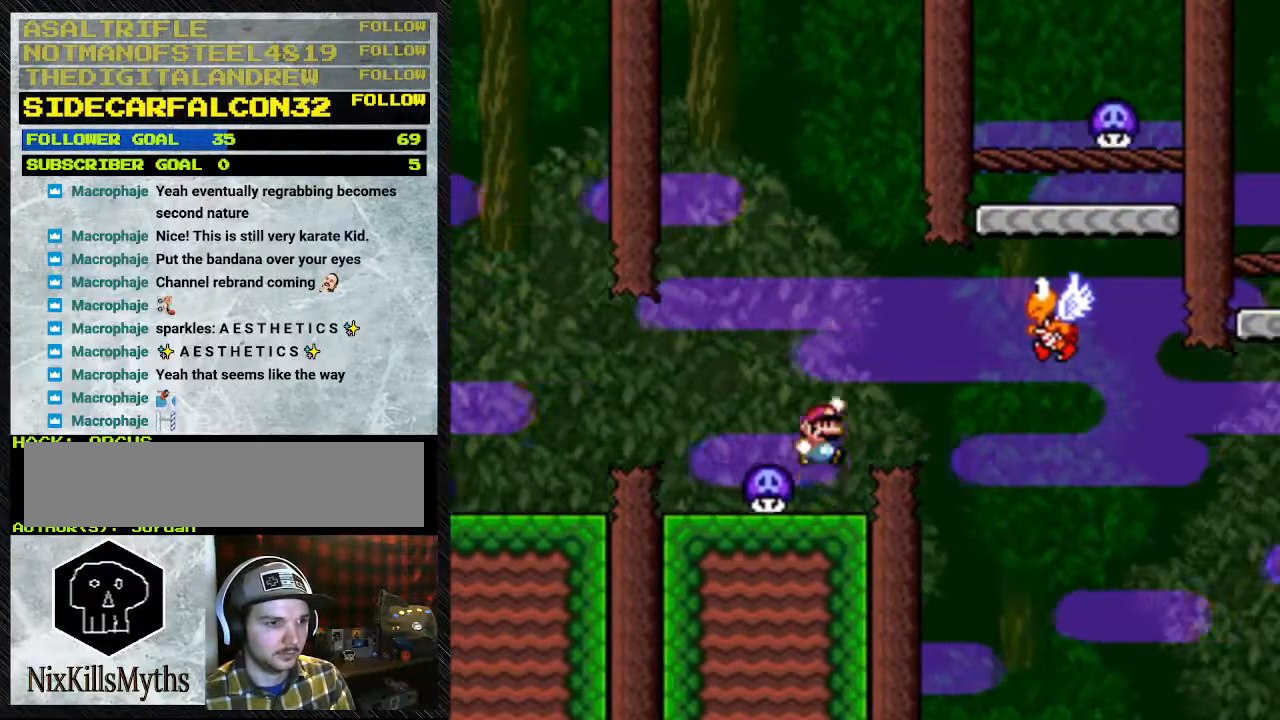
{"dt_ms": 500, "buttons": ["B", "Y", "DPAD_RIGHT"], "events": [[33, "B", "down"], [33, "DPAD_RIGHT", "down"]]}
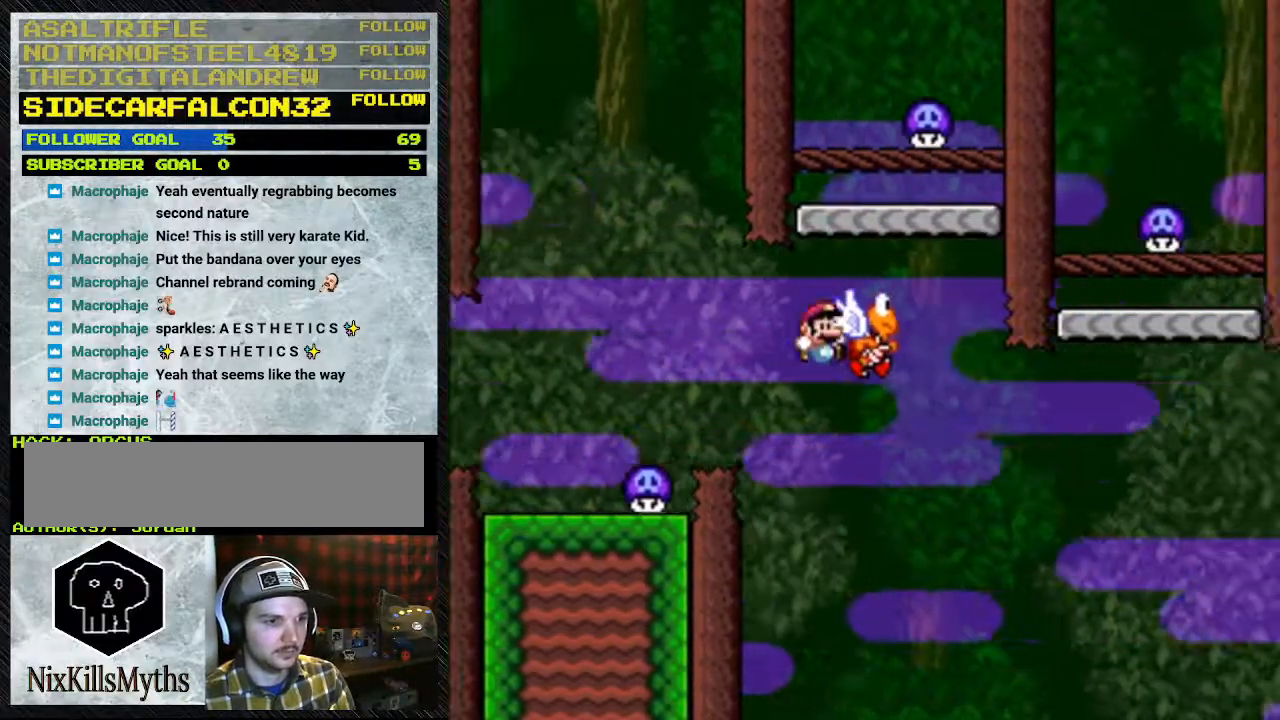
{"dt_ms": 500, "buttons": ["B", "Y", "DPAD_RIGHT"], "events": [[267, "DPAD_RIGHT", "up"], [300, "DPAD_LEFT", "down"], [467, "DPAD_LEFT", "up"], [500, "DPAD_RIGHT", "down"]]}
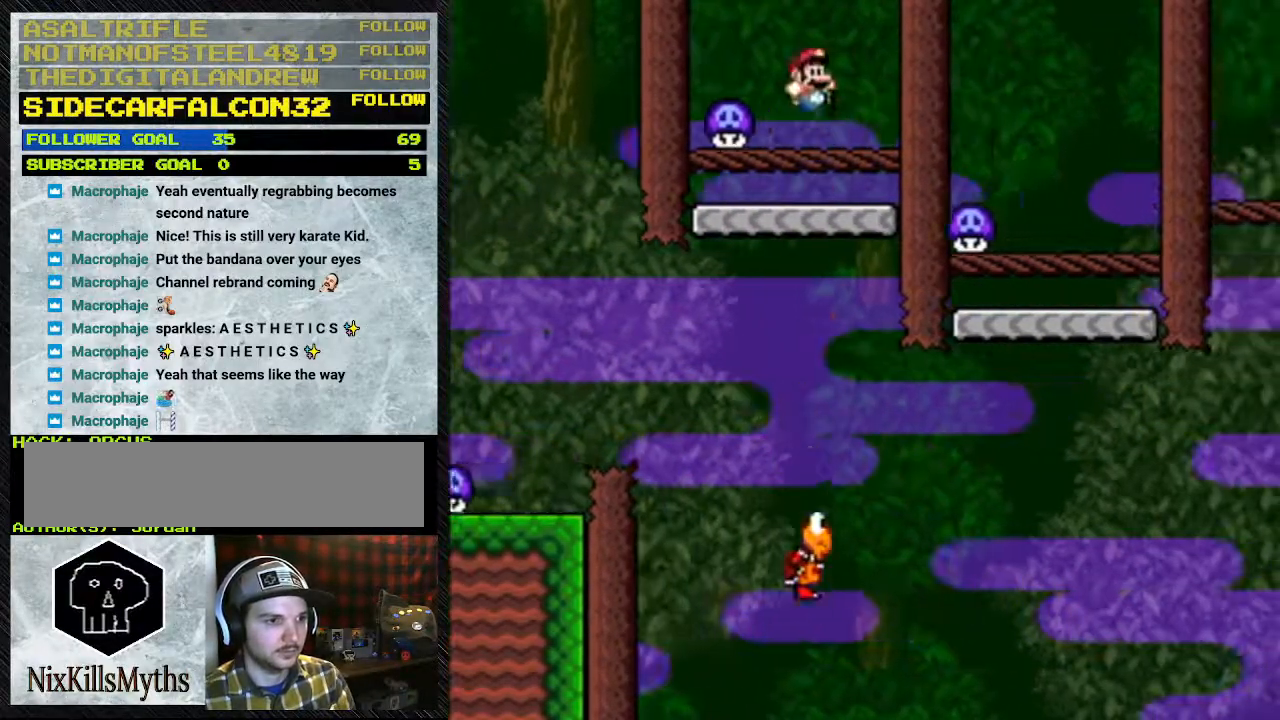
{"dt_ms": 500, "buttons": ["Y"], "events": [[33, "B", "up"], [267, "DPAD_RIGHT", "up"]]}
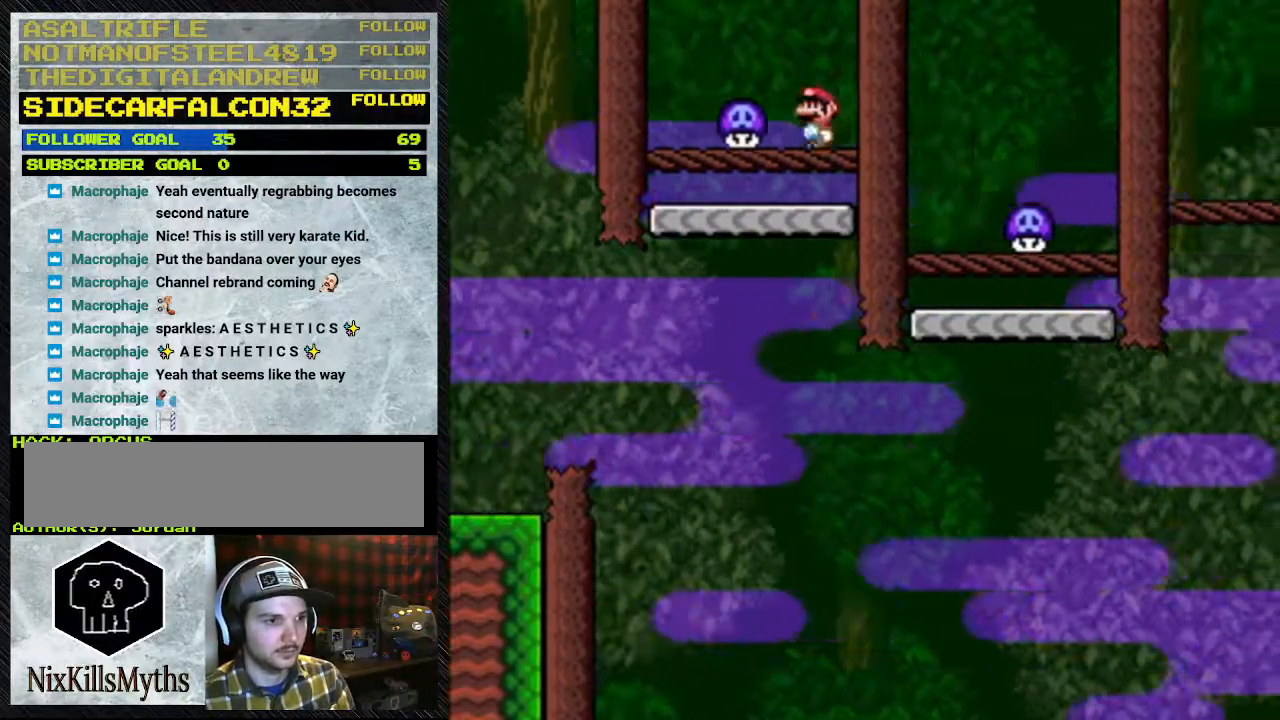
{"dt_ms": 500, "buttons": ["B", "Y", "DPAD_LEFT"], "events": [[167, "DPAD_RIGHT", "down"], [233, "B", "down"], [233, "DPAD_RIGHT", "up"], [367, "DPAD_LEFT", "down"]]}
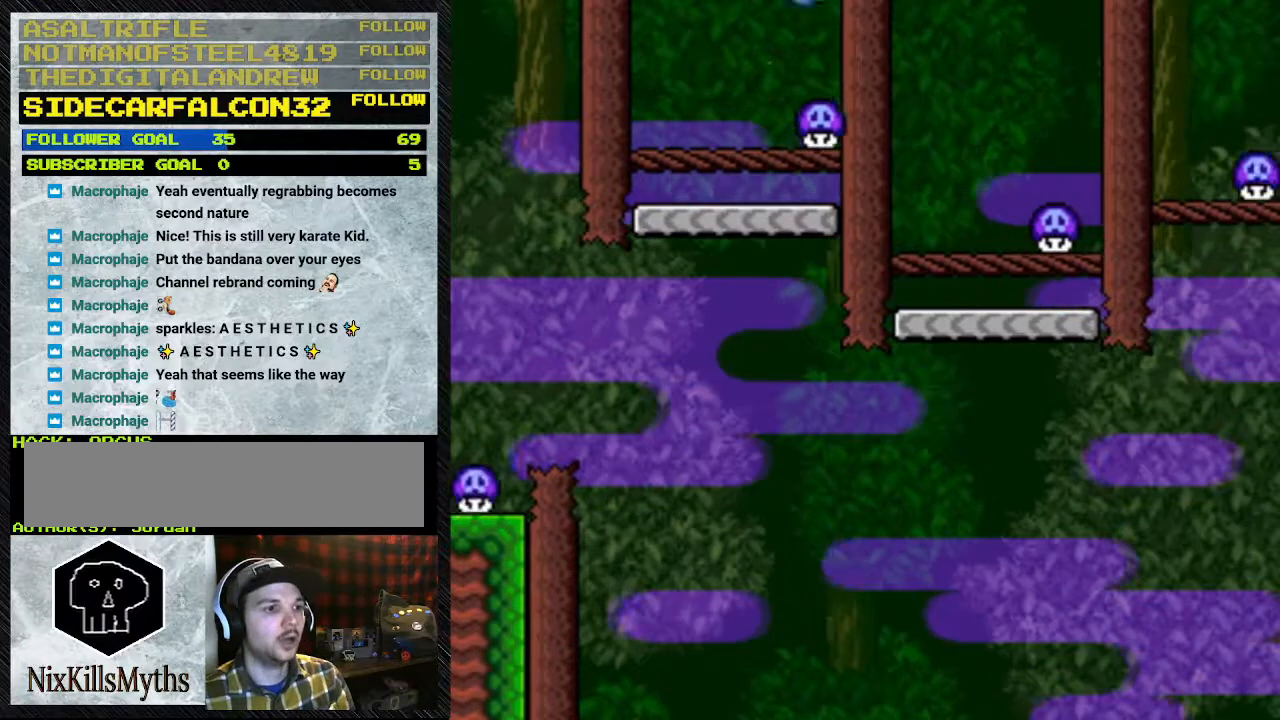
{"dt_ms": 500, "buttons": ["B", "Y", "DPAD_RIGHT"], "events": [[233, "B", "up"], [467, "B", "down"], [467, "DPAD_LEFT", "up"], [467, "DPAD_RIGHT", "down"]]}
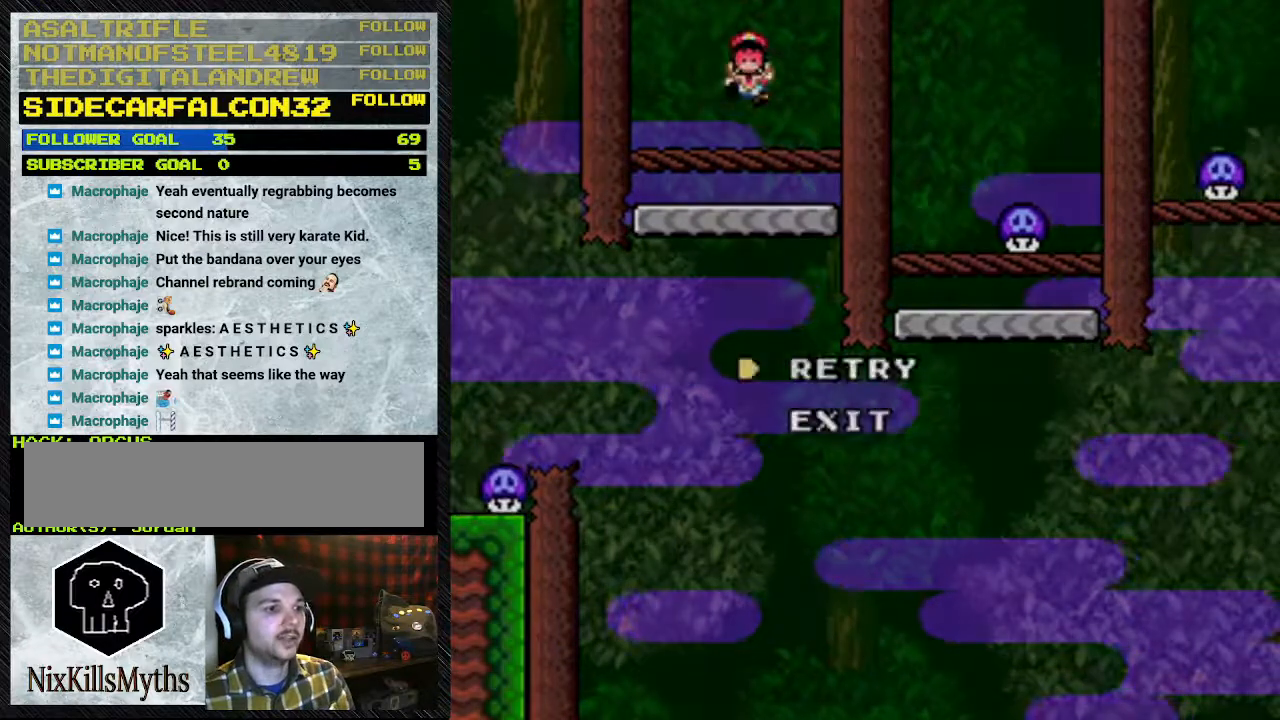
{"dt_ms": 500, "buttons": [], "events": [[167, "B", "up"], [167, "DPAD_RIGHT", "up"], [200, "Y", "up"]]}